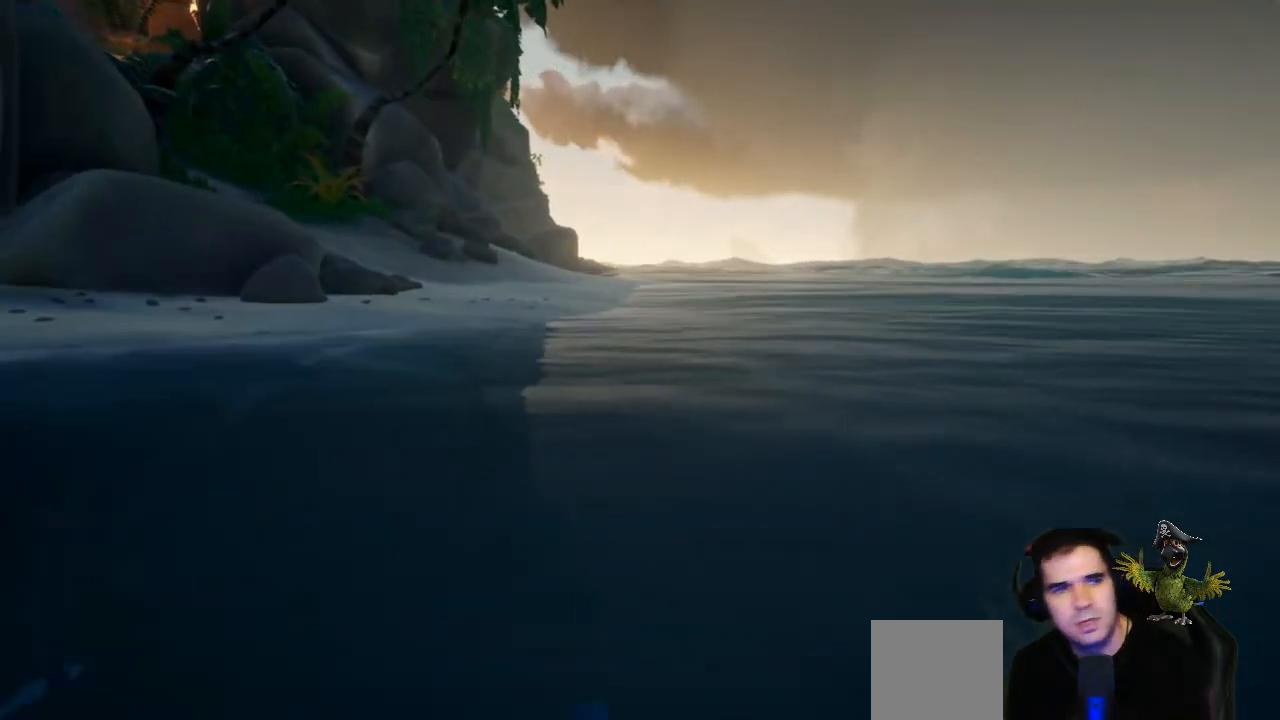
Gameplay with a controller (Xbox layout); each line is a JSON object with the inputs held at the frame after it. "events" lists button and stick changes between this image and that frame as [ms after this image, input, new state], when the widget could be followed in between. Not read: SHARE.
{"buttons": [], "left_stick": "up-right", "right_stick": "center", "events": [[100, "right_stick", "up-left"], [300, "left_stick", "up-right"], [333, "right_stick", "center"]]}
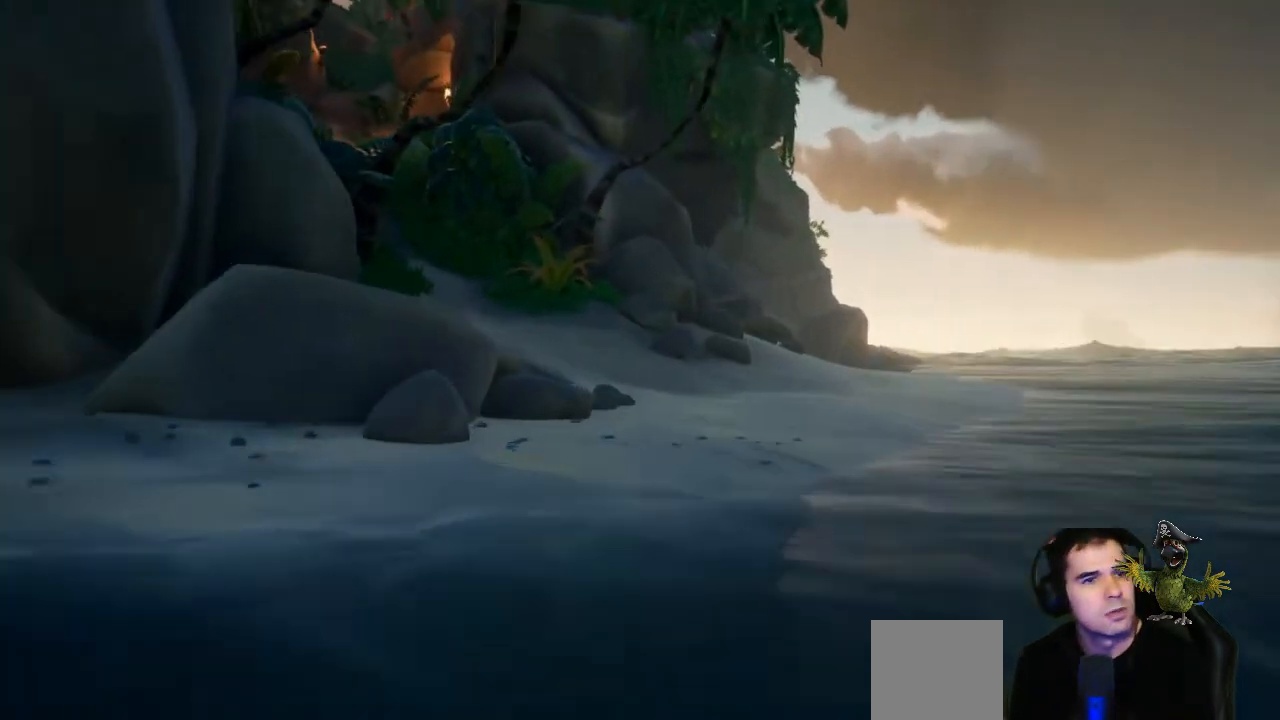
{"buttons": [], "left_stick": "up-right", "right_stick": "center", "events": []}
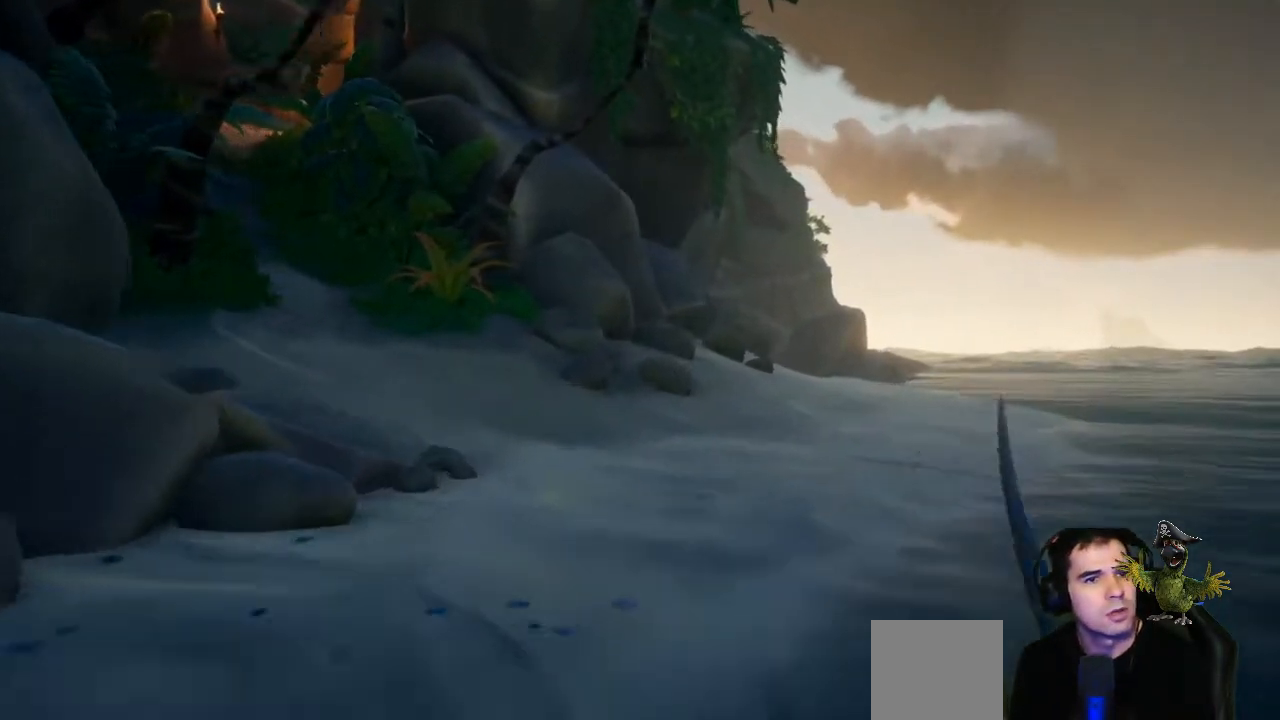
{"buttons": [], "left_stick": "up-right", "right_stick": "center", "events": []}
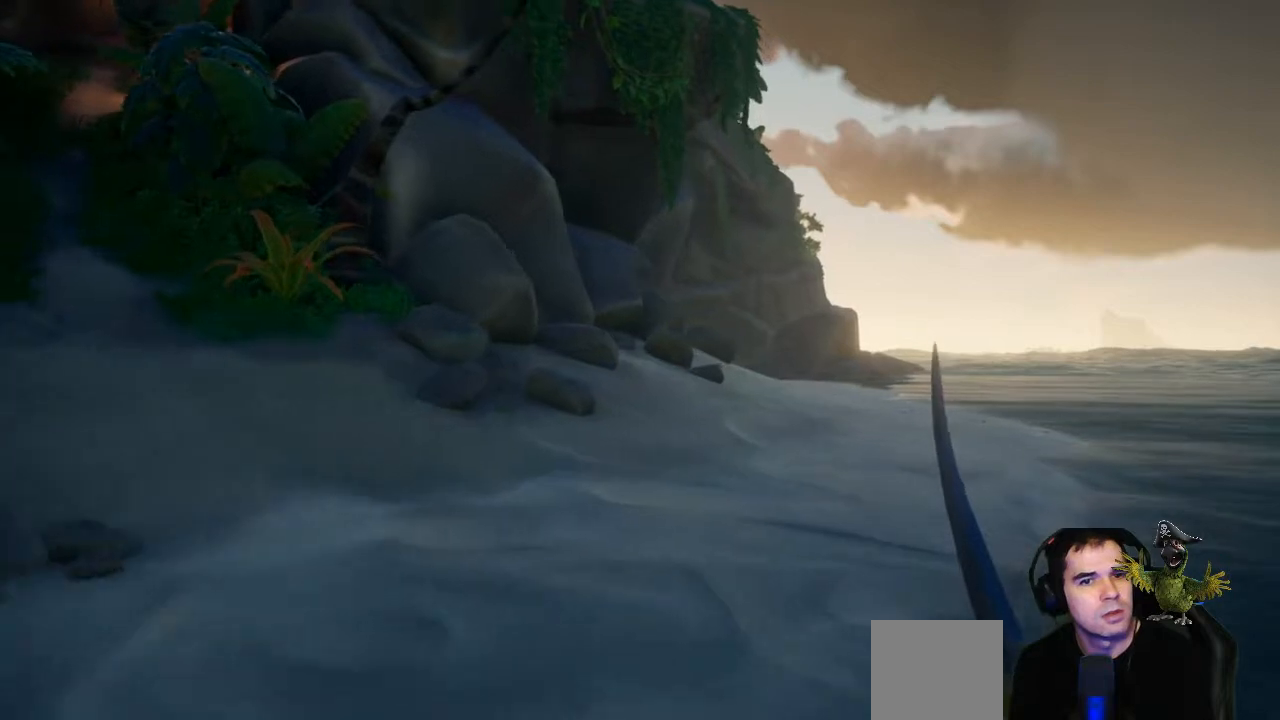
{"buttons": ["L3"], "left_stick": "up-right", "right_stick": "down-right", "events": [[433, "L3", "down"], [433, "right_stick", "down-right"]]}
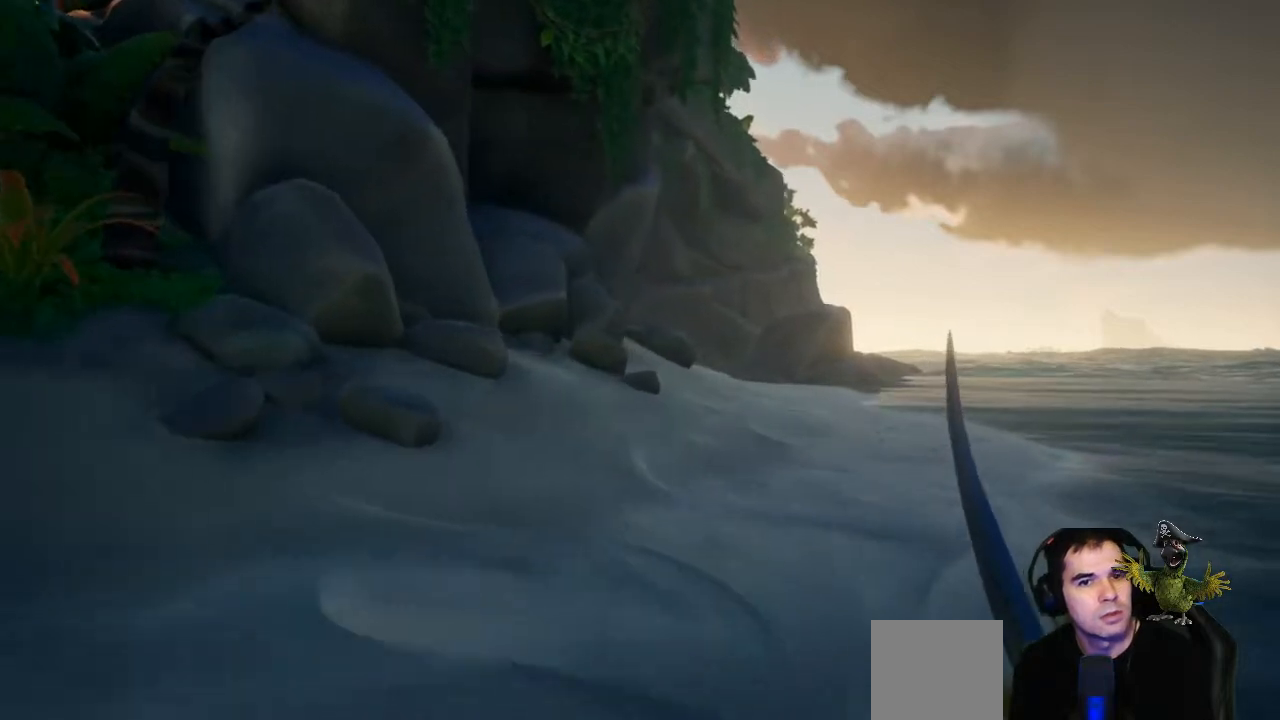
{"buttons": [], "left_stick": "up-right", "right_stick": "center", "events": [[67, "L3", "up"], [100, "right_stick", "center"]]}
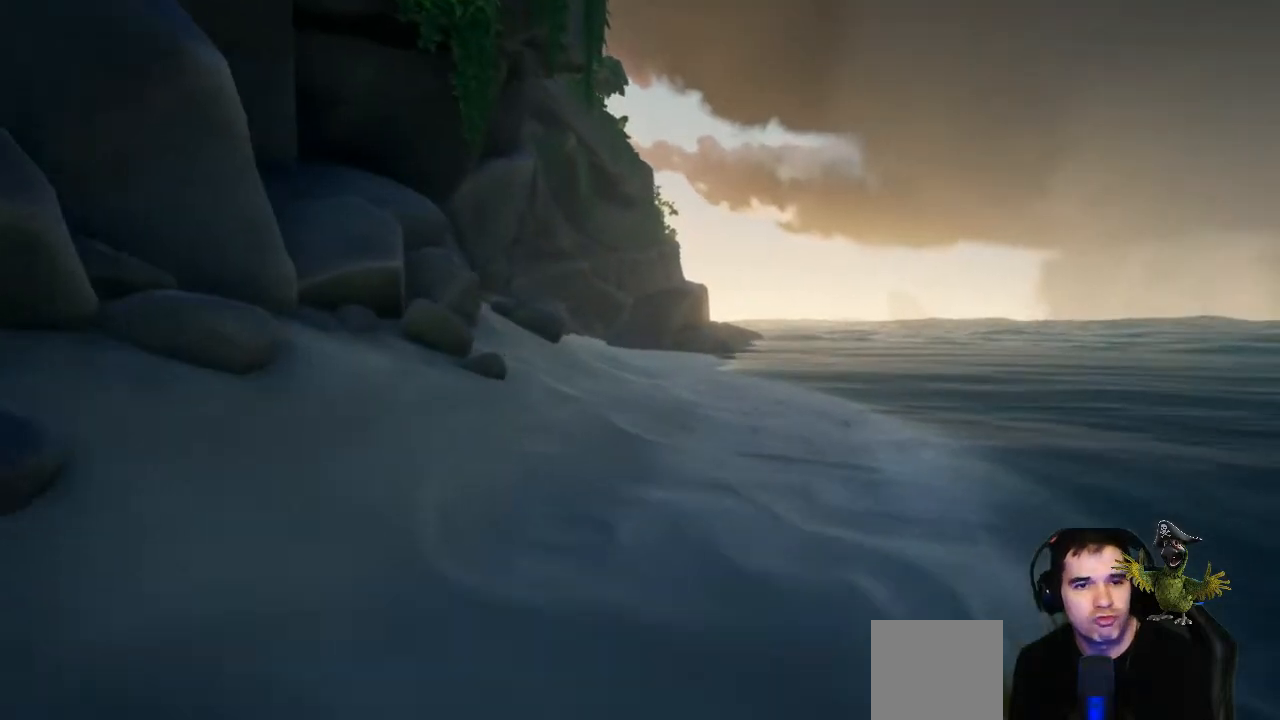
{"buttons": [], "left_stick": "up-right", "right_stick": "center", "events": []}
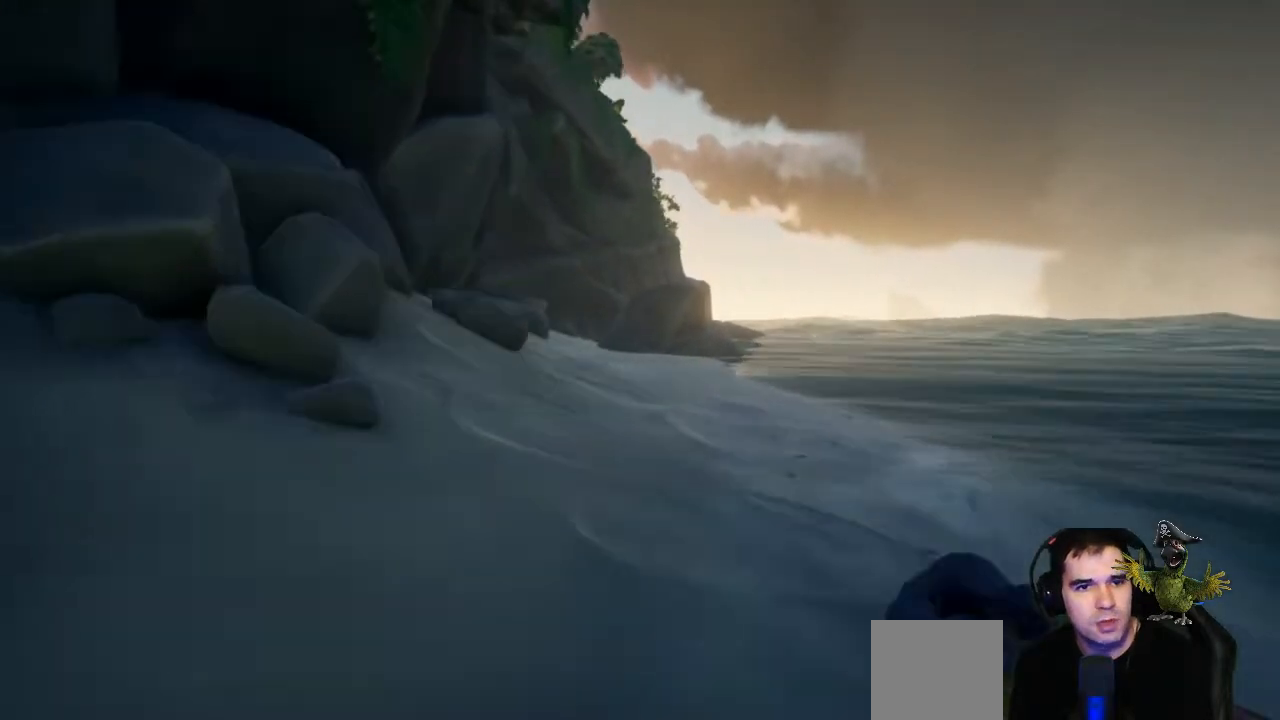
{"buttons": [], "left_stick": "up-right", "right_stick": "center", "events": []}
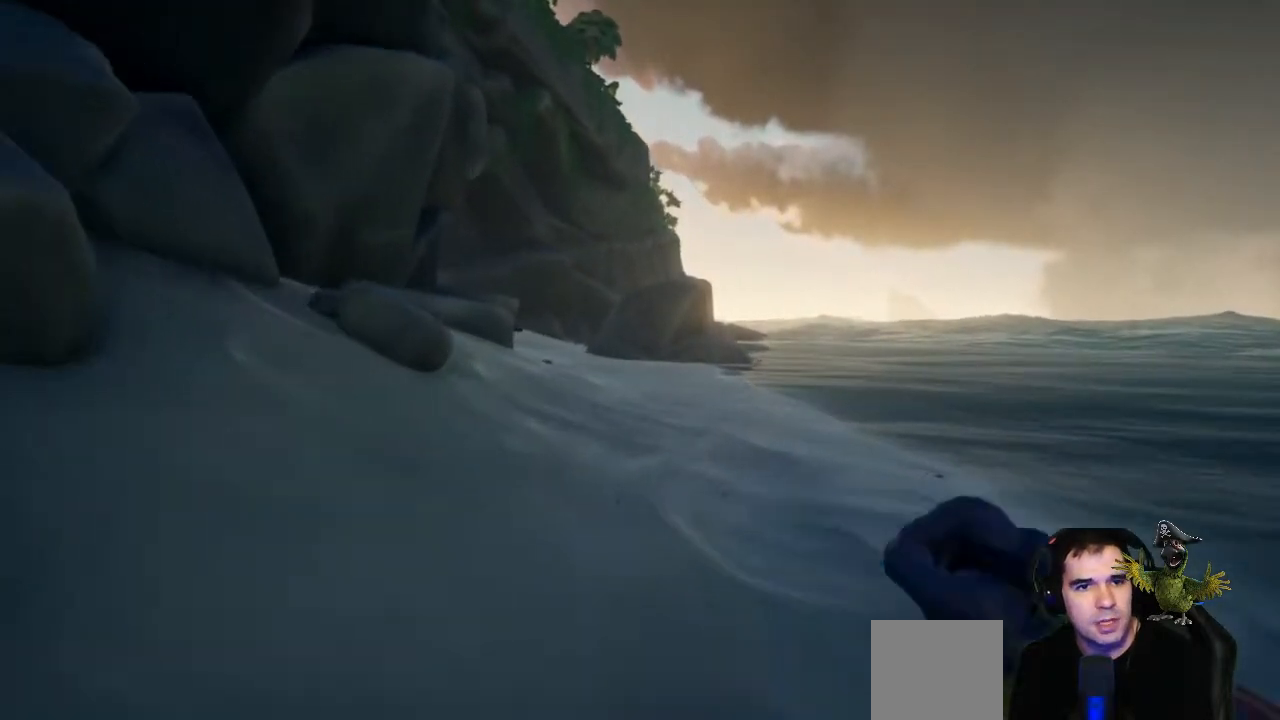
{"buttons": ["L1"], "left_stick": "center", "right_stick": "up", "events": [[267, "L1", "down"], [267, "left_stick", "center"], [433, "right_stick", "up"]]}
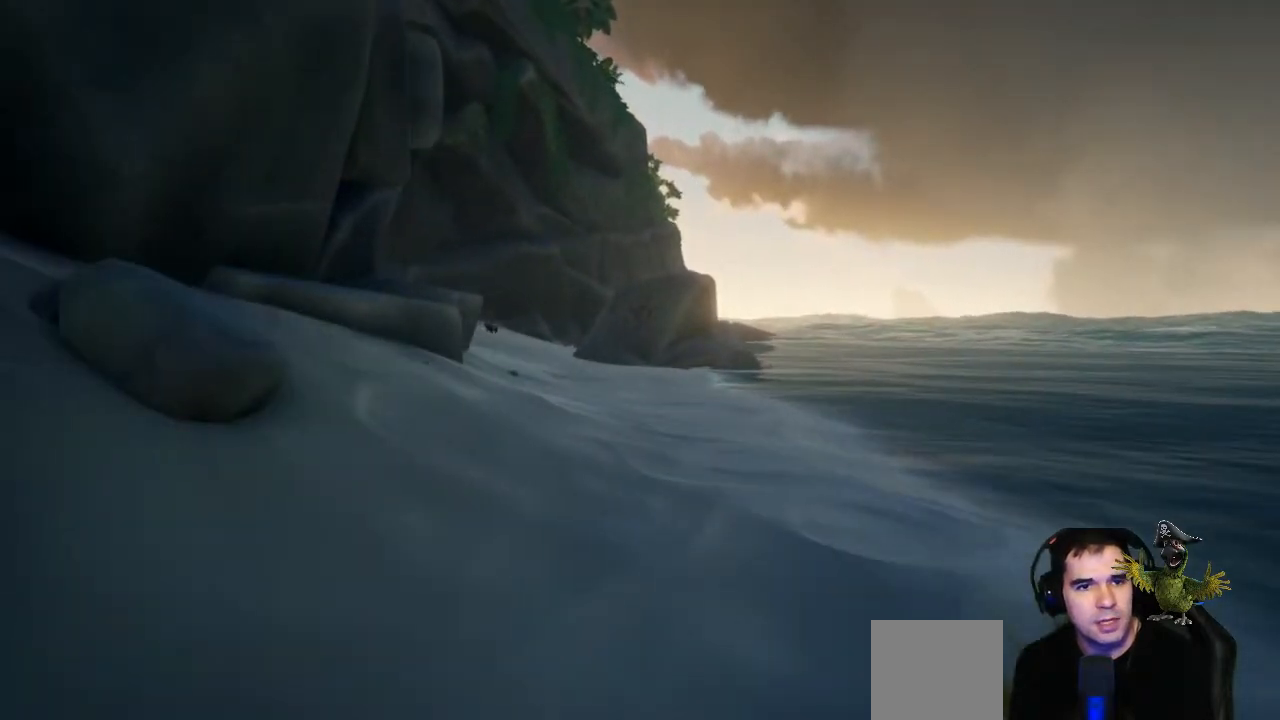
{"buttons": ["L1"], "left_stick": "center", "right_stick": "up", "events": []}
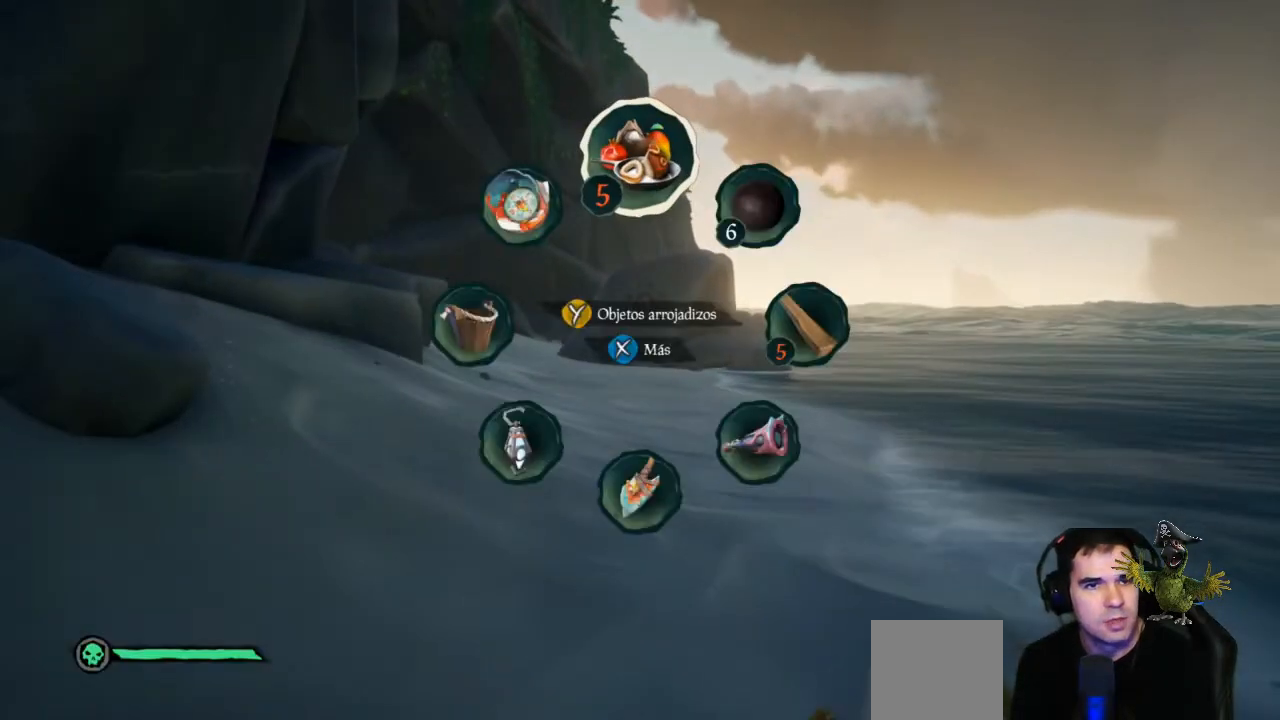
{"buttons": ["L1"], "left_stick": "center", "right_stick": "up-left", "events": [[367, "right_stick", "up-left"]]}
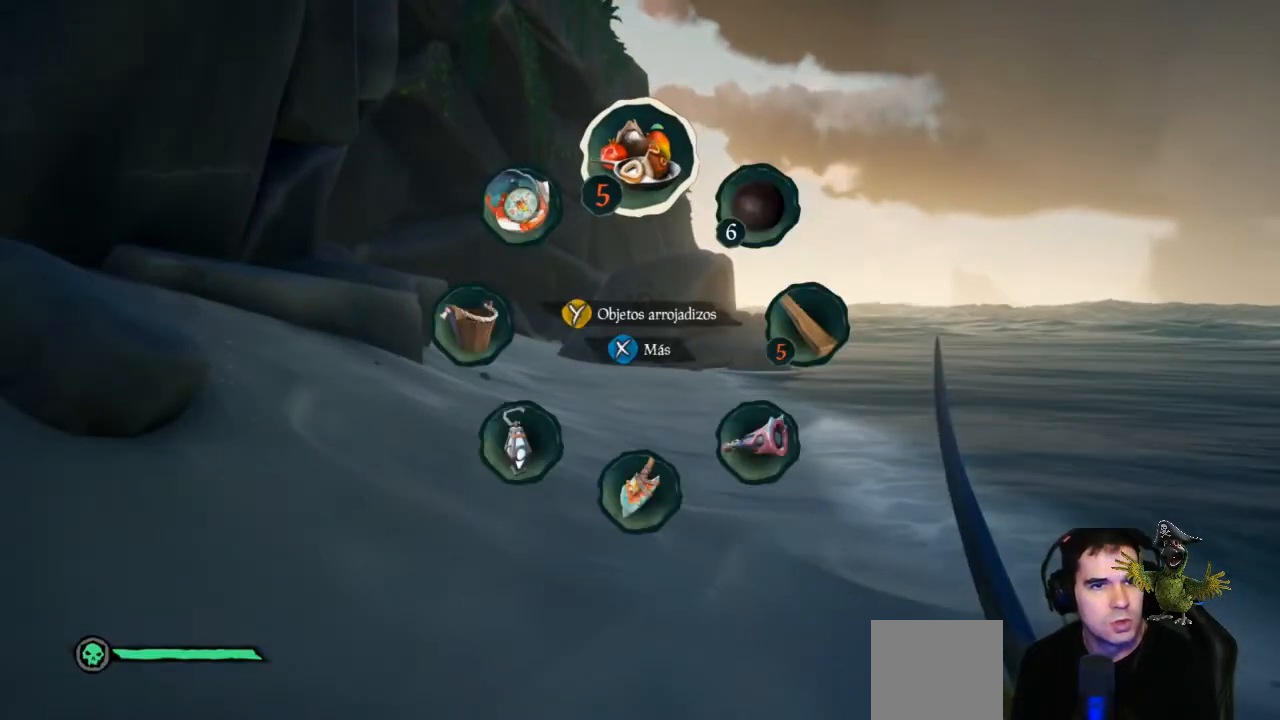
{"buttons": [], "left_stick": "center", "right_stick": "center", "events": [[400, "right_stick", "center"], [433, "L1", "up"]]}
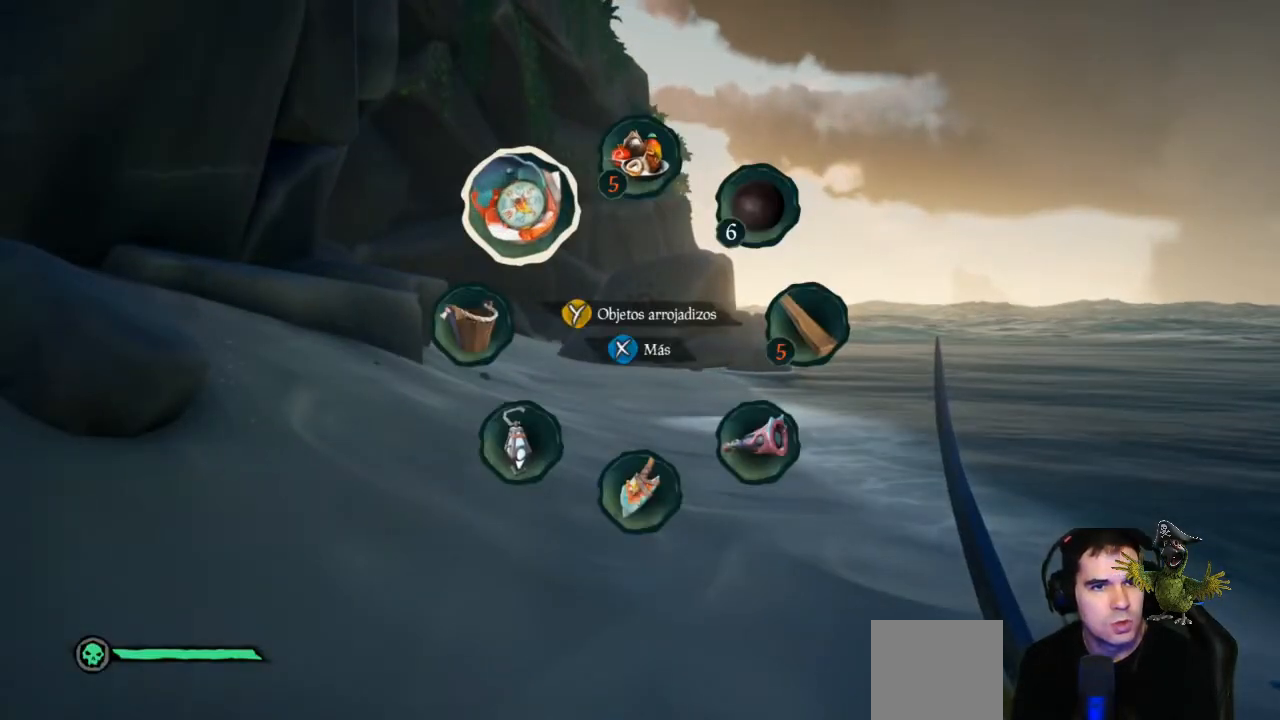
{"buttons": [], "left_stick": "up", "right_stick": "center", "events": [[200, "left_stick", "up"]]}
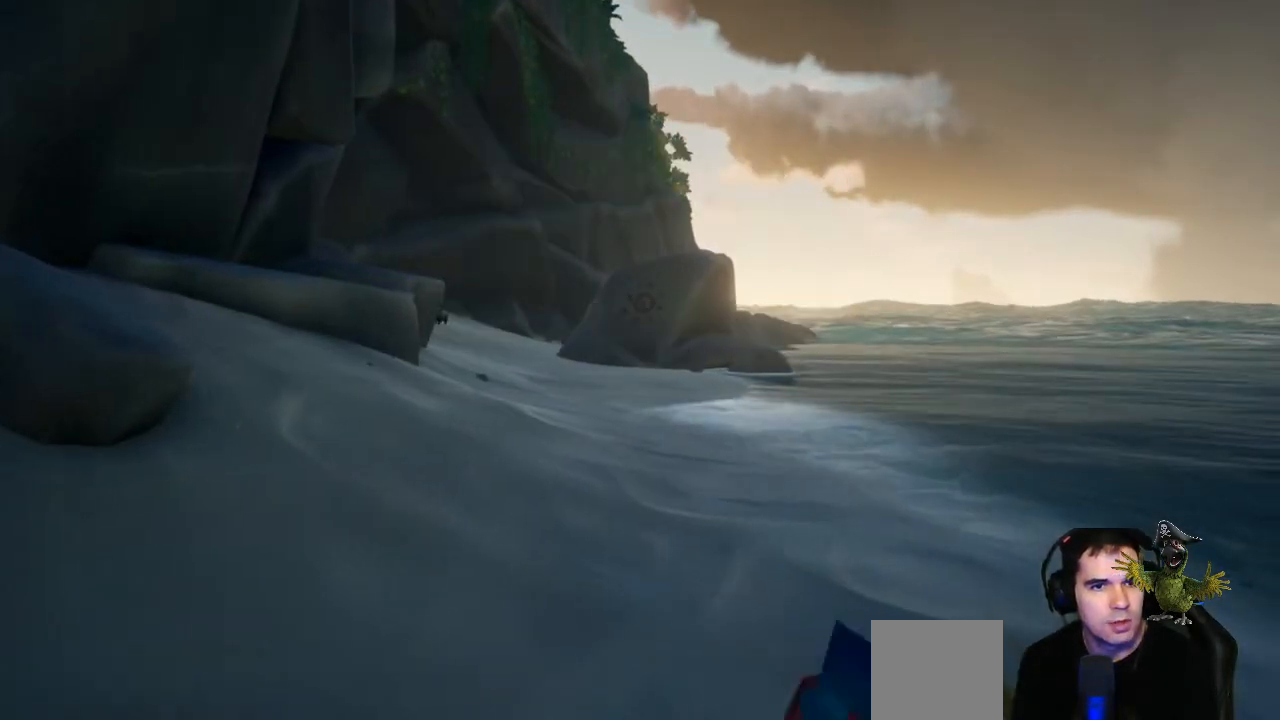
{"buttons": [], "left_stick": "up", "right_stick": "center", "events": []}
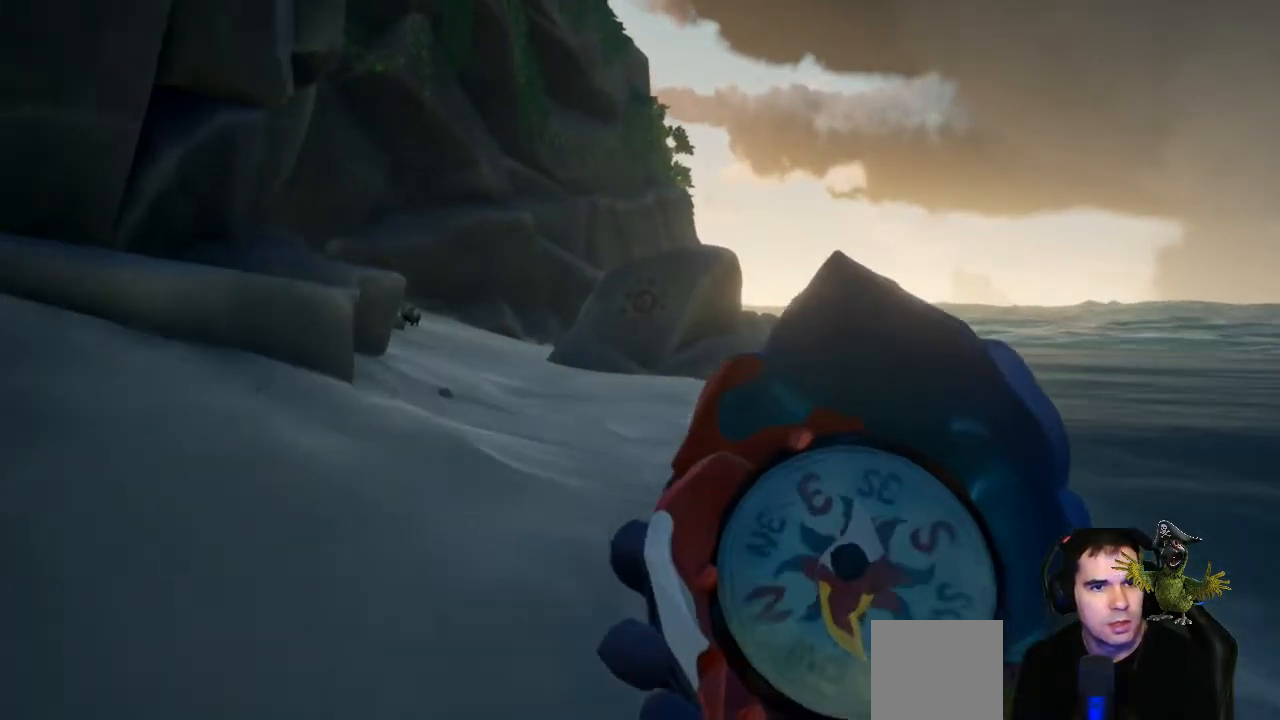
{"buttons": [], "left_stick": "up", "right_stick": "center", "events": []}
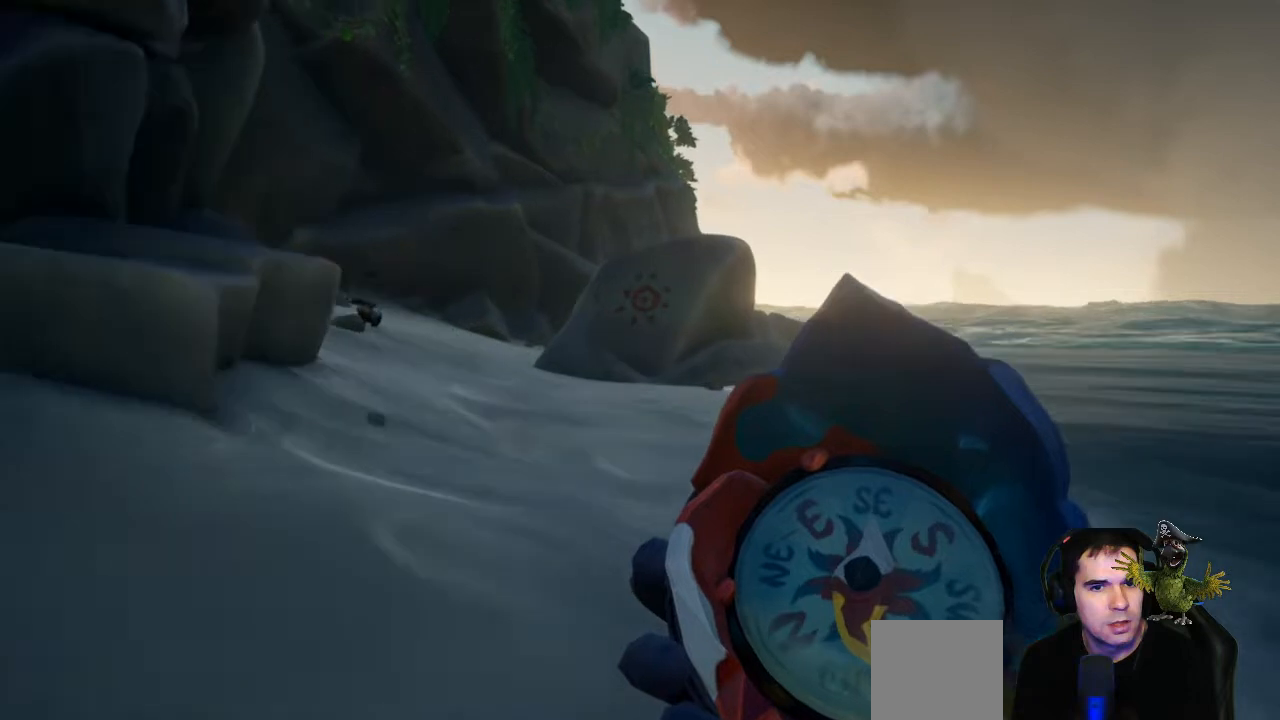
{"buttons": [], "left_stick": "up", "right_stick": "center", "events": []}
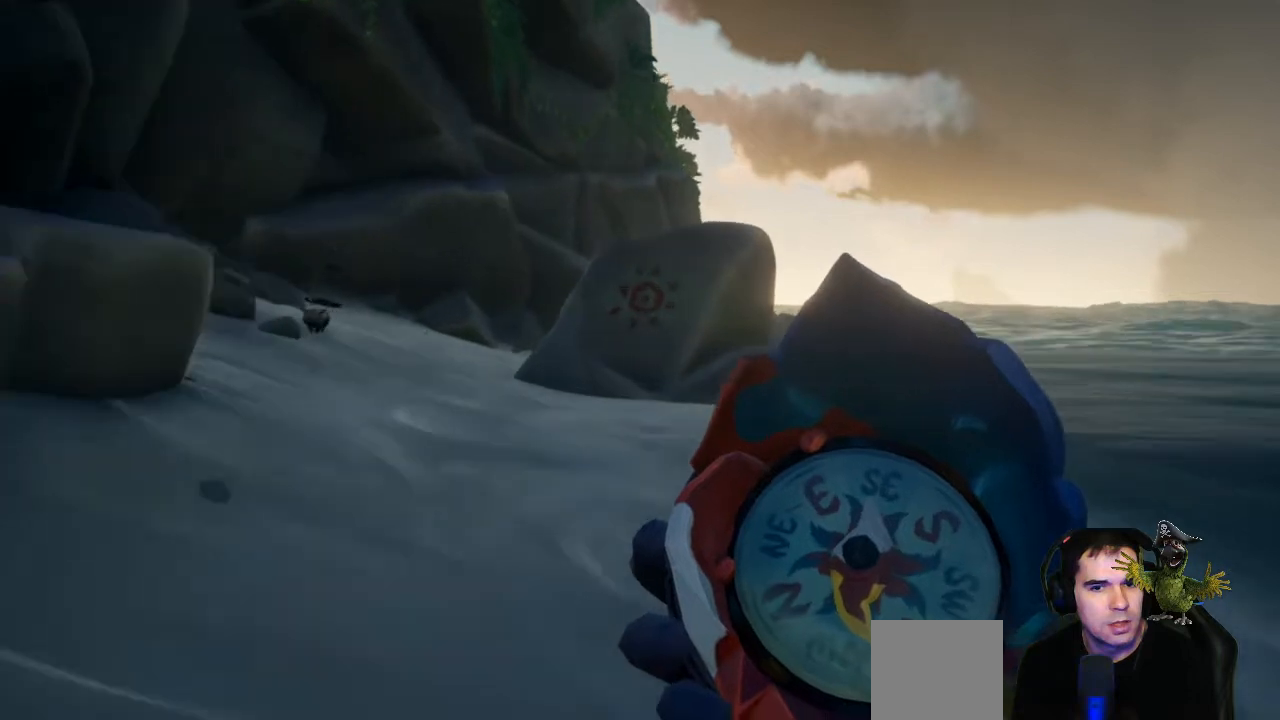
{"buttons": [], "left_stick": "up", "right_stick": "center", "events": []}
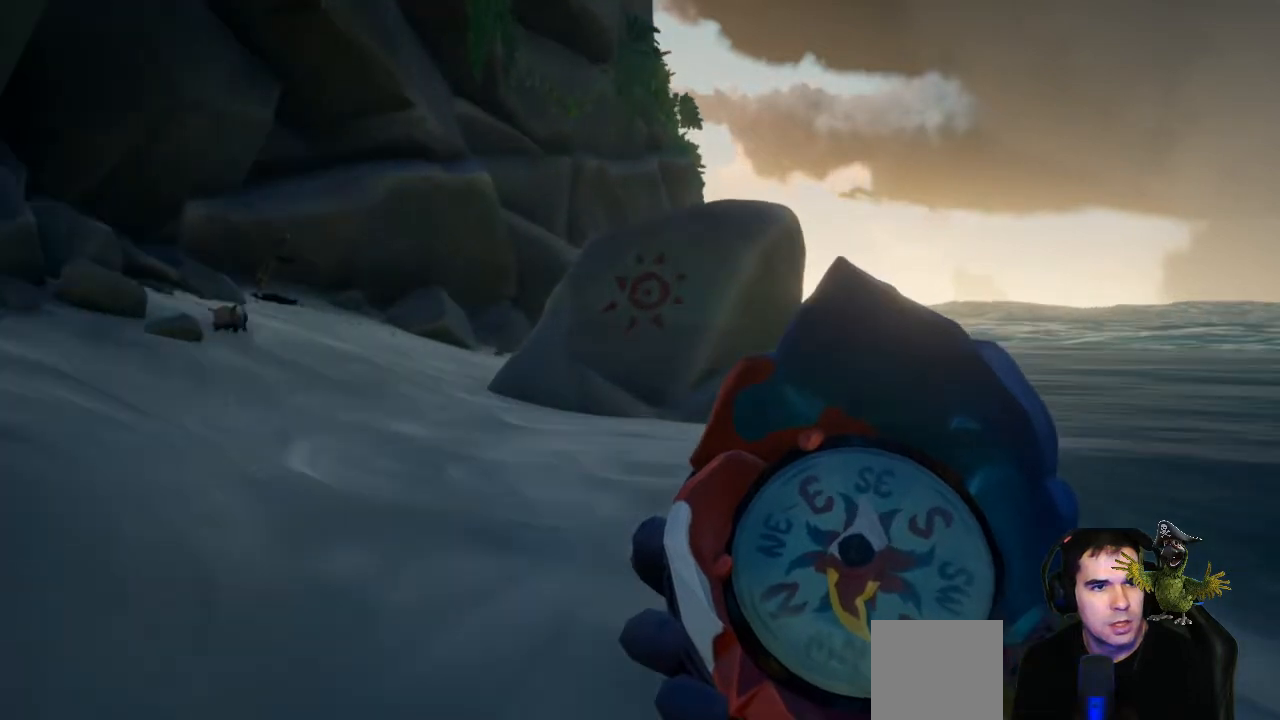
{"buttons": [], "left_stick": "up-left", "right_stick": "center", "events": [[167, "left_stick", "up-left"]]}
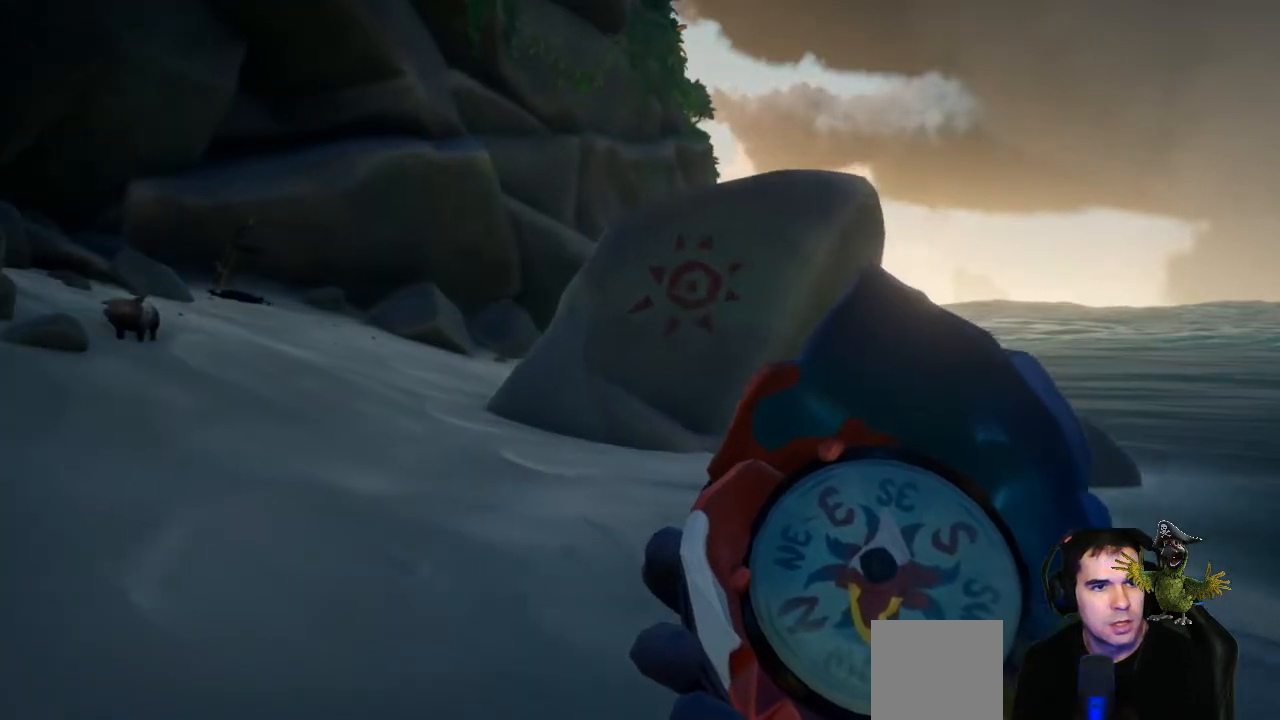
{"buttons": [], "left_stick": "up-left", "right_stick": "center", "events": []}
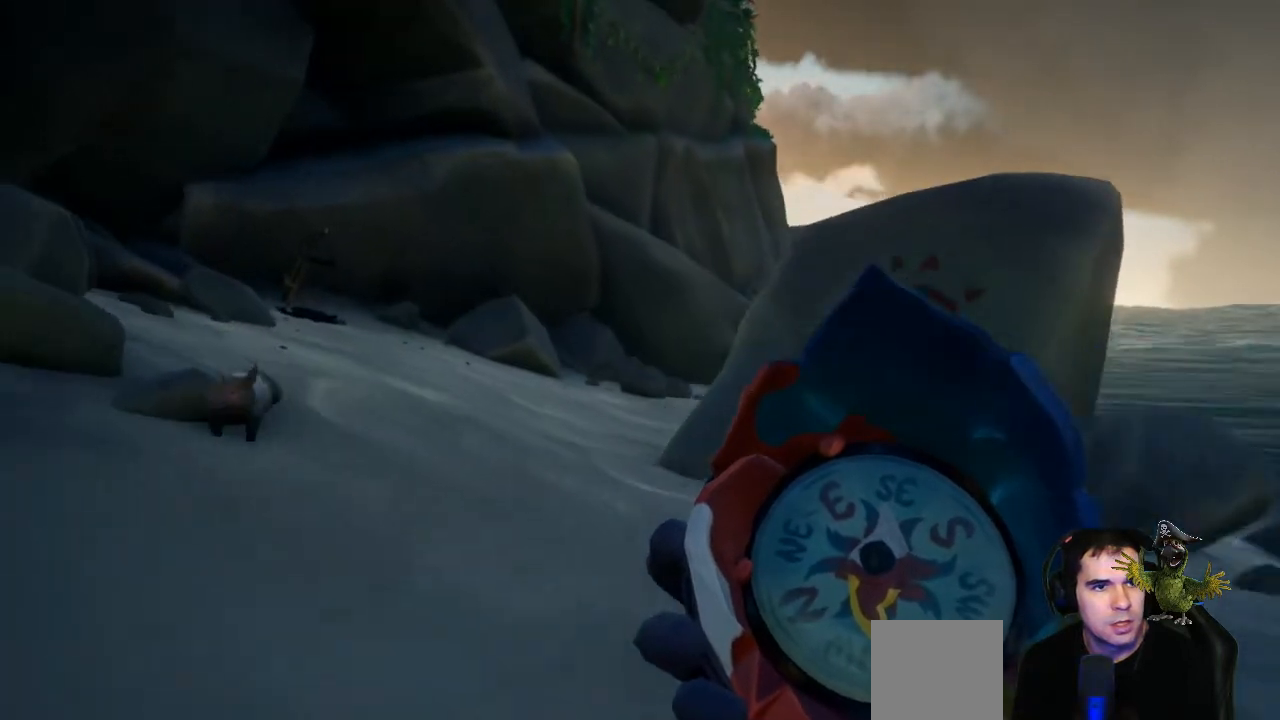
{"buttons": [], "left_stick": "left", "right_stick": "down-right", "events": [[33, "right_stick", "down-right"], [333, "left_stick", "left"]]}
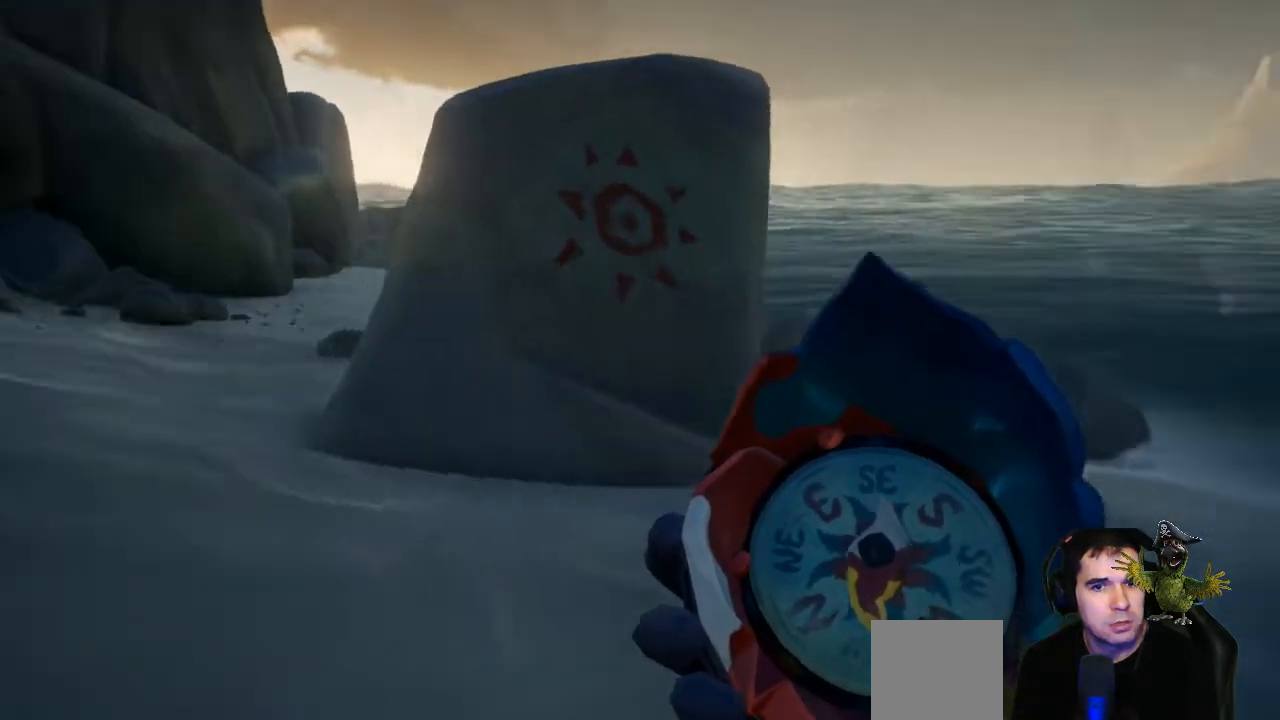
{"buttons": [], "left_stick": "left", "right_stick": "center", "events": [[167, "right_stick", "center"]]}
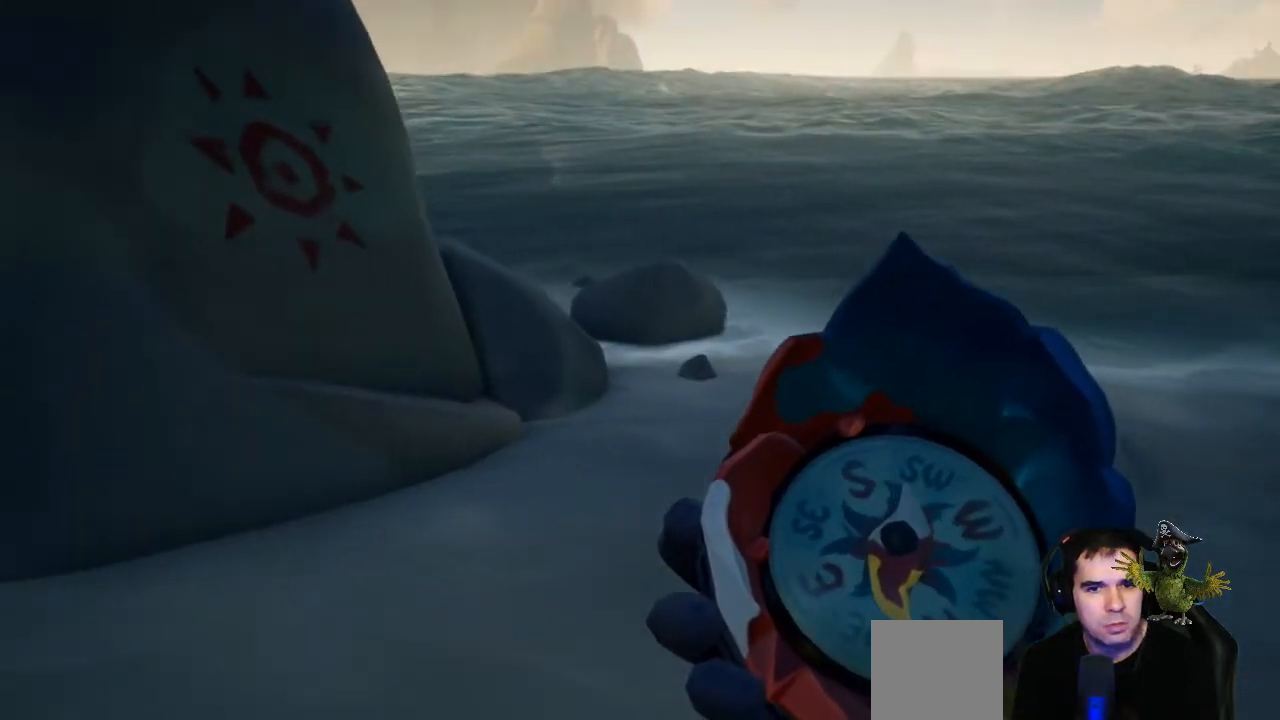
{"buttons": [], "left_stick": "center", "right_stick": "center", "events": [[33, "right_stick", "right"], [200, "left_stick", "center"], [267, "right_stick", "center"]]}
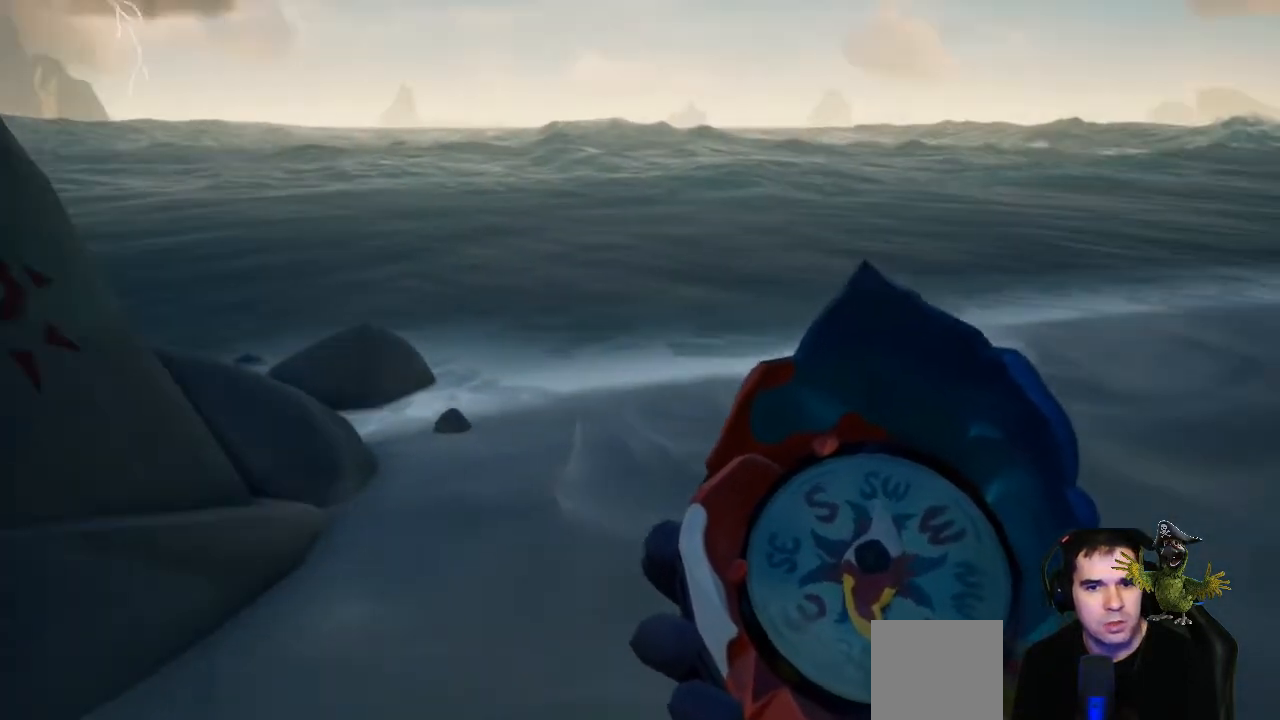
{"buttons": [], "left_stick": "up-right", "right_stick": "left", "events": [[267, "left_stick", "up"], [500, "left_stick", "up-right"], [500, "right_stick", "left"]]}
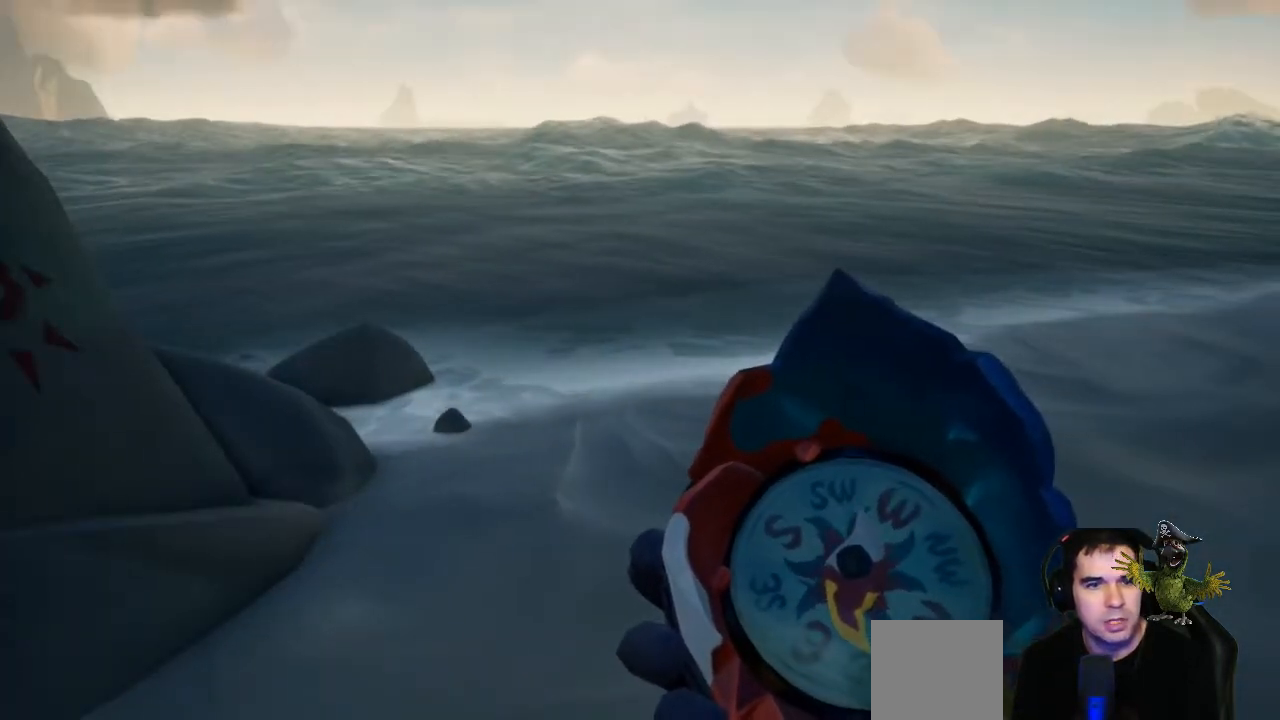
{"buttons": ["R1"], "left_stick": "center", "right_stick": "center", "events": [[67, "right_stick", "up-left"], [233, "right_stick", "center"], [400, "left_stick", "center"], [500, "R1", "down"]]}
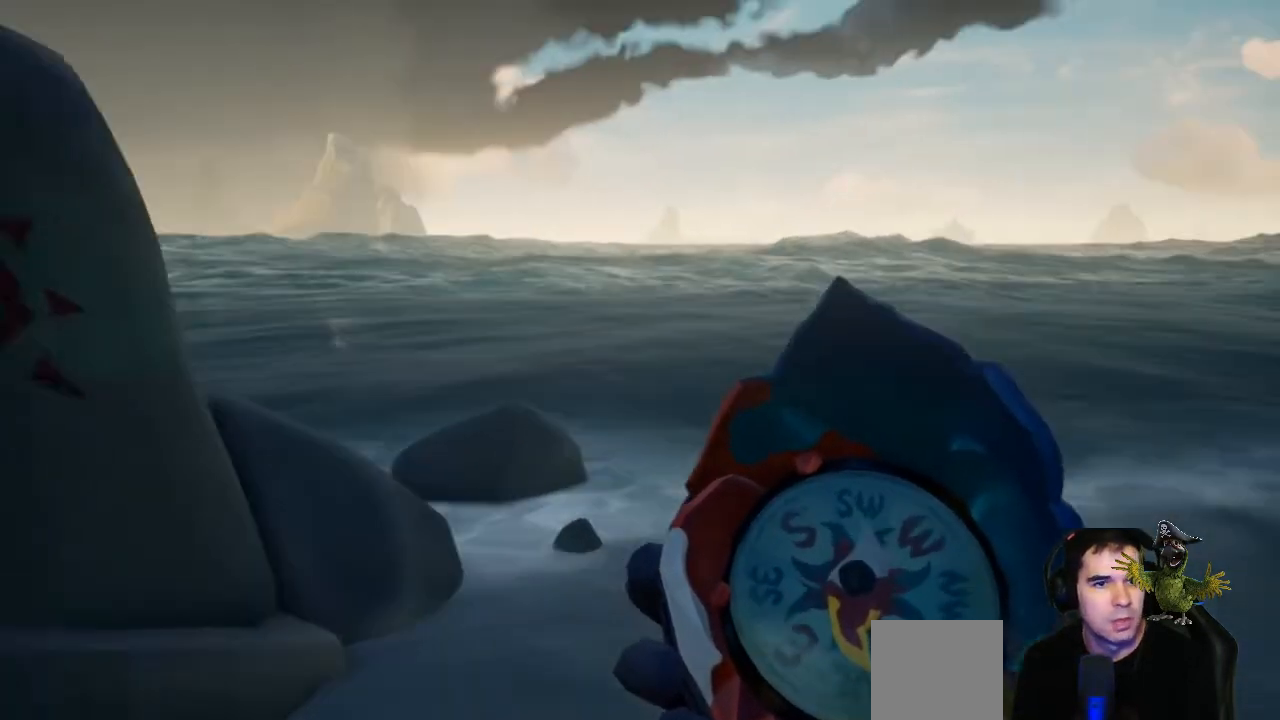
{"buttons": ["R1"], "left_stick": "center", "right_stick": "up", "events": [[267, "right_stick", "up"]]}
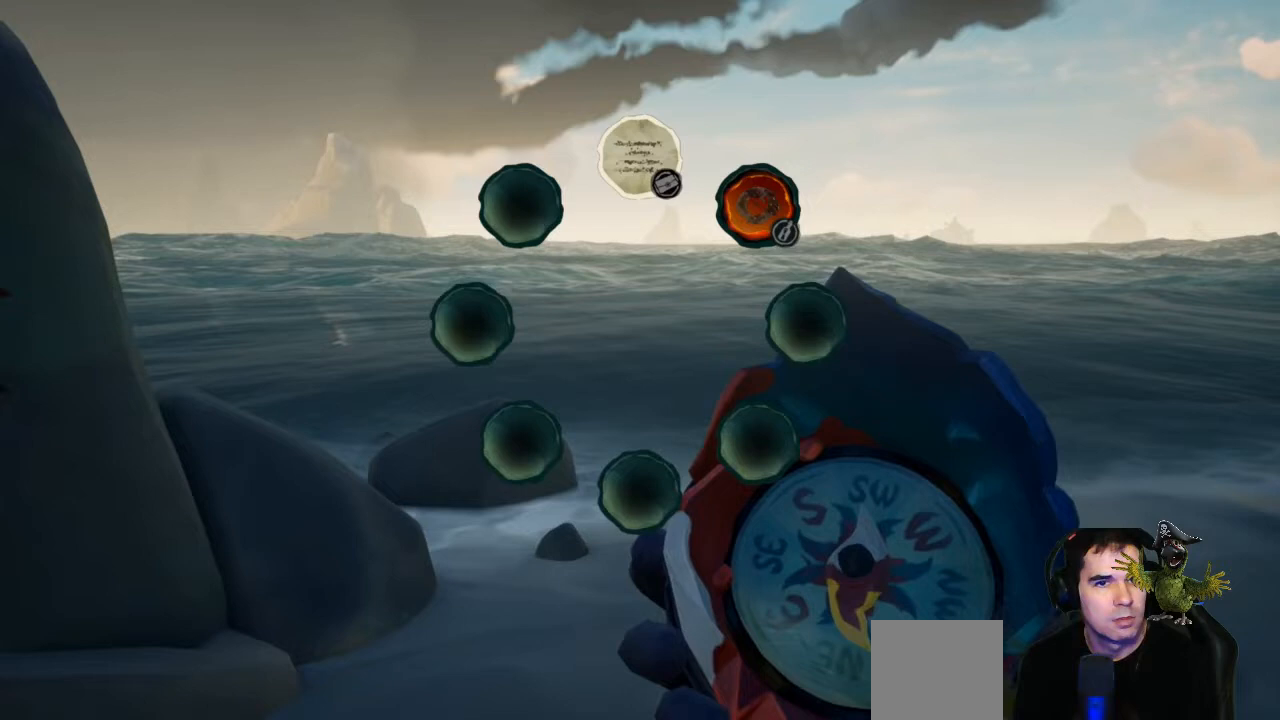
{"buttons": ["R2"], "left_stick": "center", "right_stick": "center", "events": [[300, "R1", "up"], [333, "right_stick", "center"], [467, "R2", "down"]]}
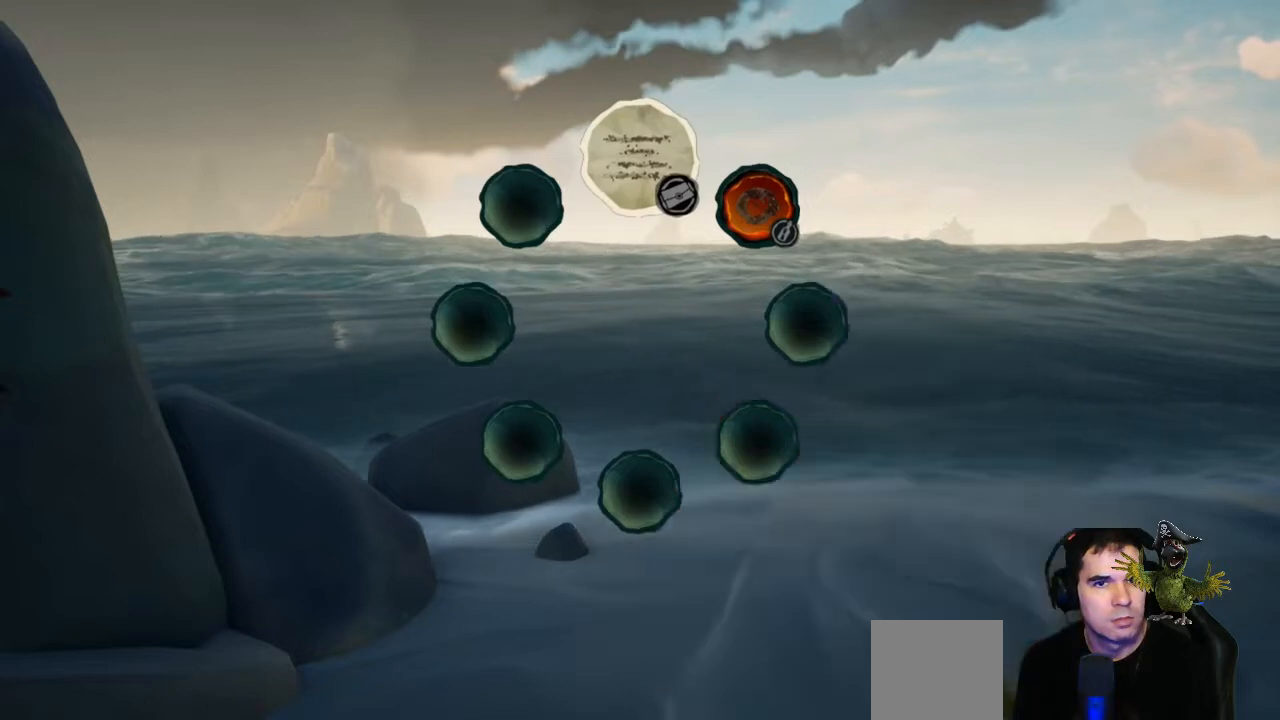
{"buttons": ["R2"], "left_stick": "center", "right_stick": "center", "events": []}
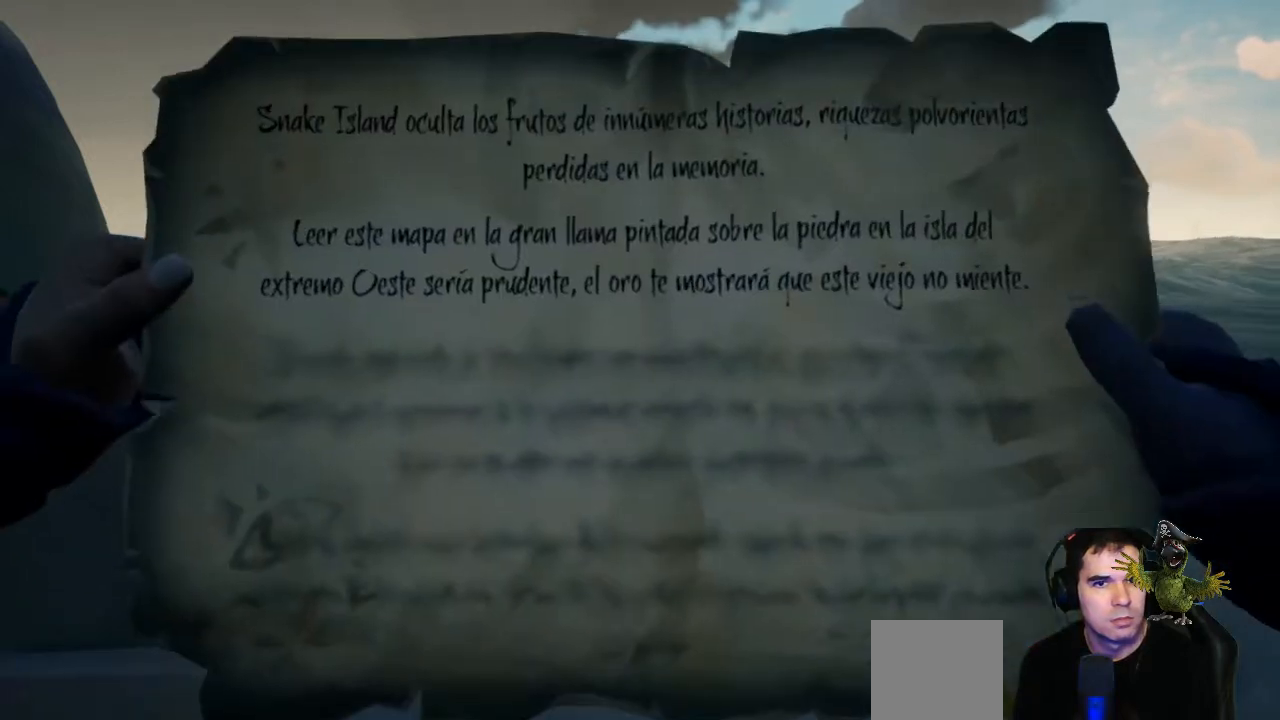
{"buttons": ["R2"], "left_stick": "center", "right_stick": "center", "events": []}
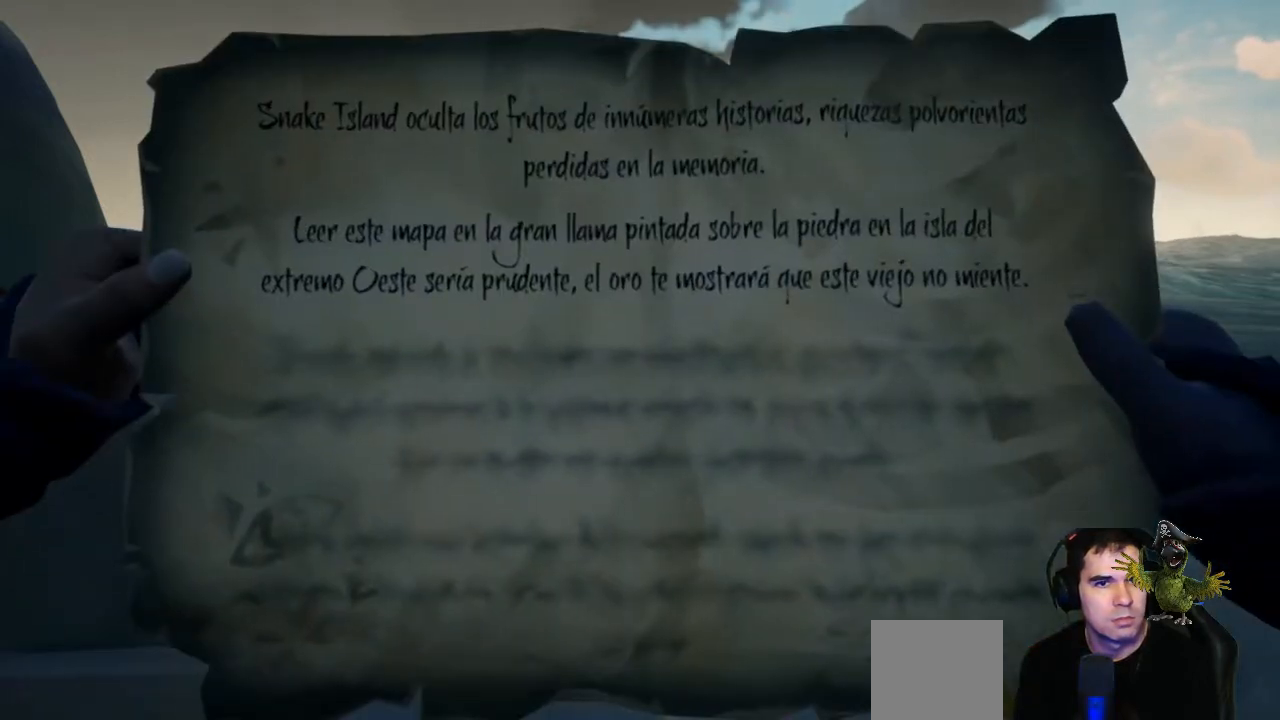
{"buttons": ["R2"], "left_stick": "center", "right_stick": "left", "events": [[433, "right_stick", "left"]]}
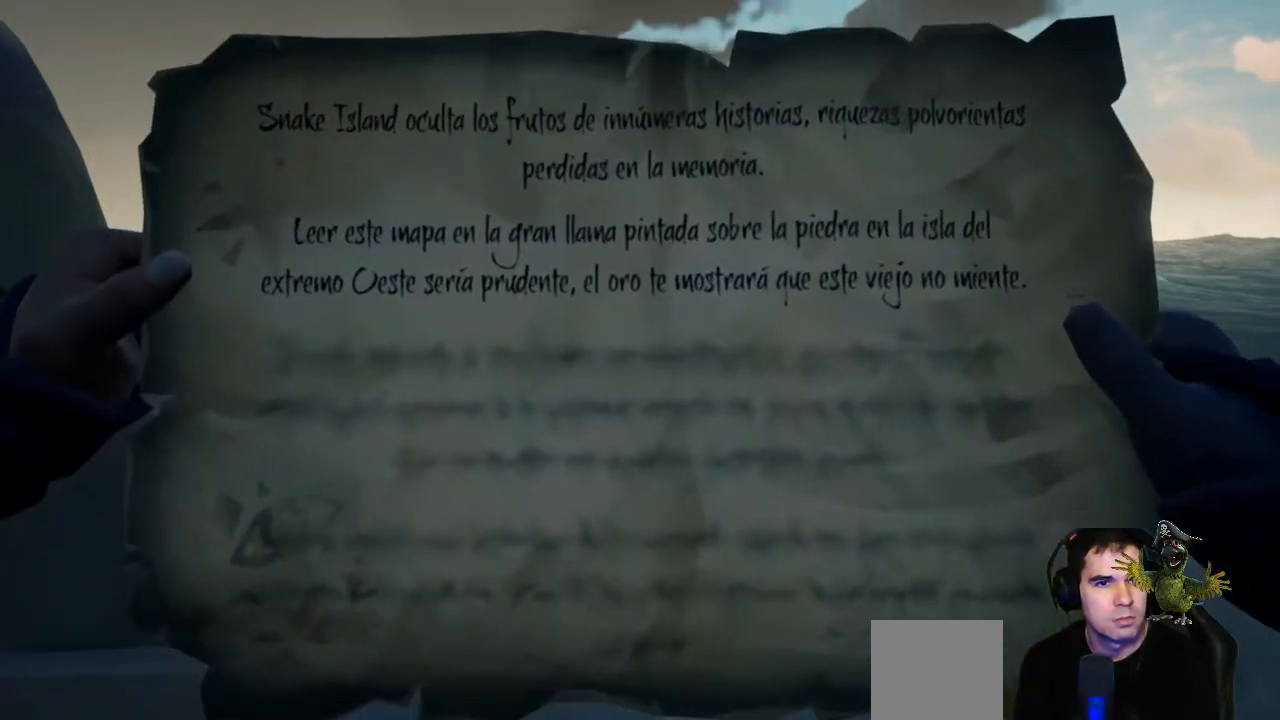
{"buttons": ["R2"], "left_stick": "center", "right_stick": "center", "events": [[333, "right_stick", "center"]]}
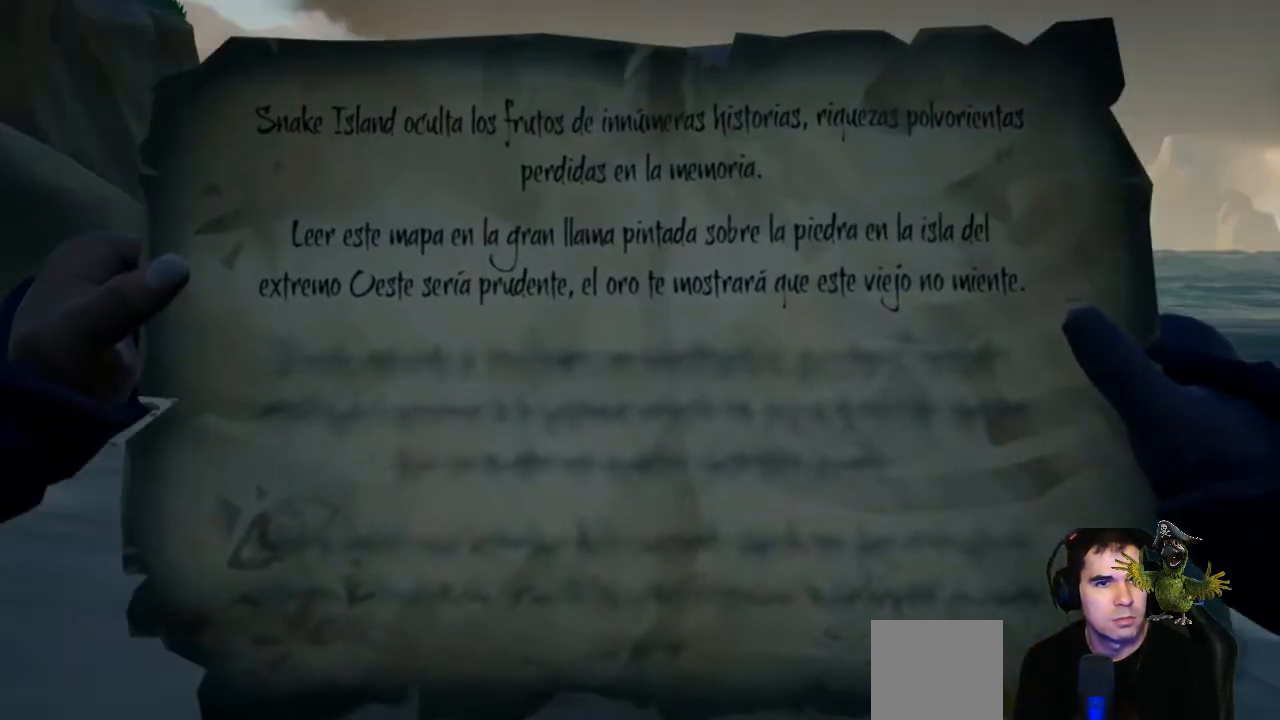
{"buttons": ["R2"], "left_stick": "center", "right_stick": "down-right", "events": [[433, "right_stick", "right"], [500, "right_stick", "down-right"]]}
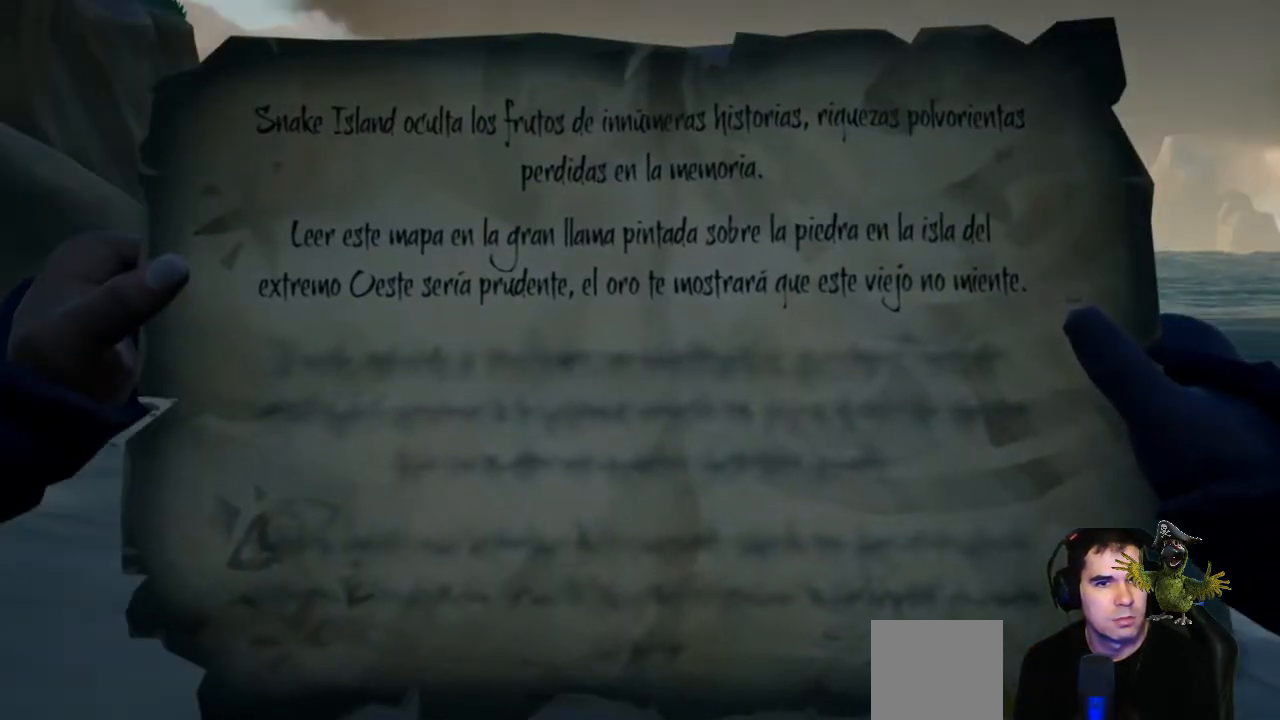
{"buttons": ["R2"], "left_stick": "center", "right_stick": "center", "events": [[133, "right_stick", "center"]]}